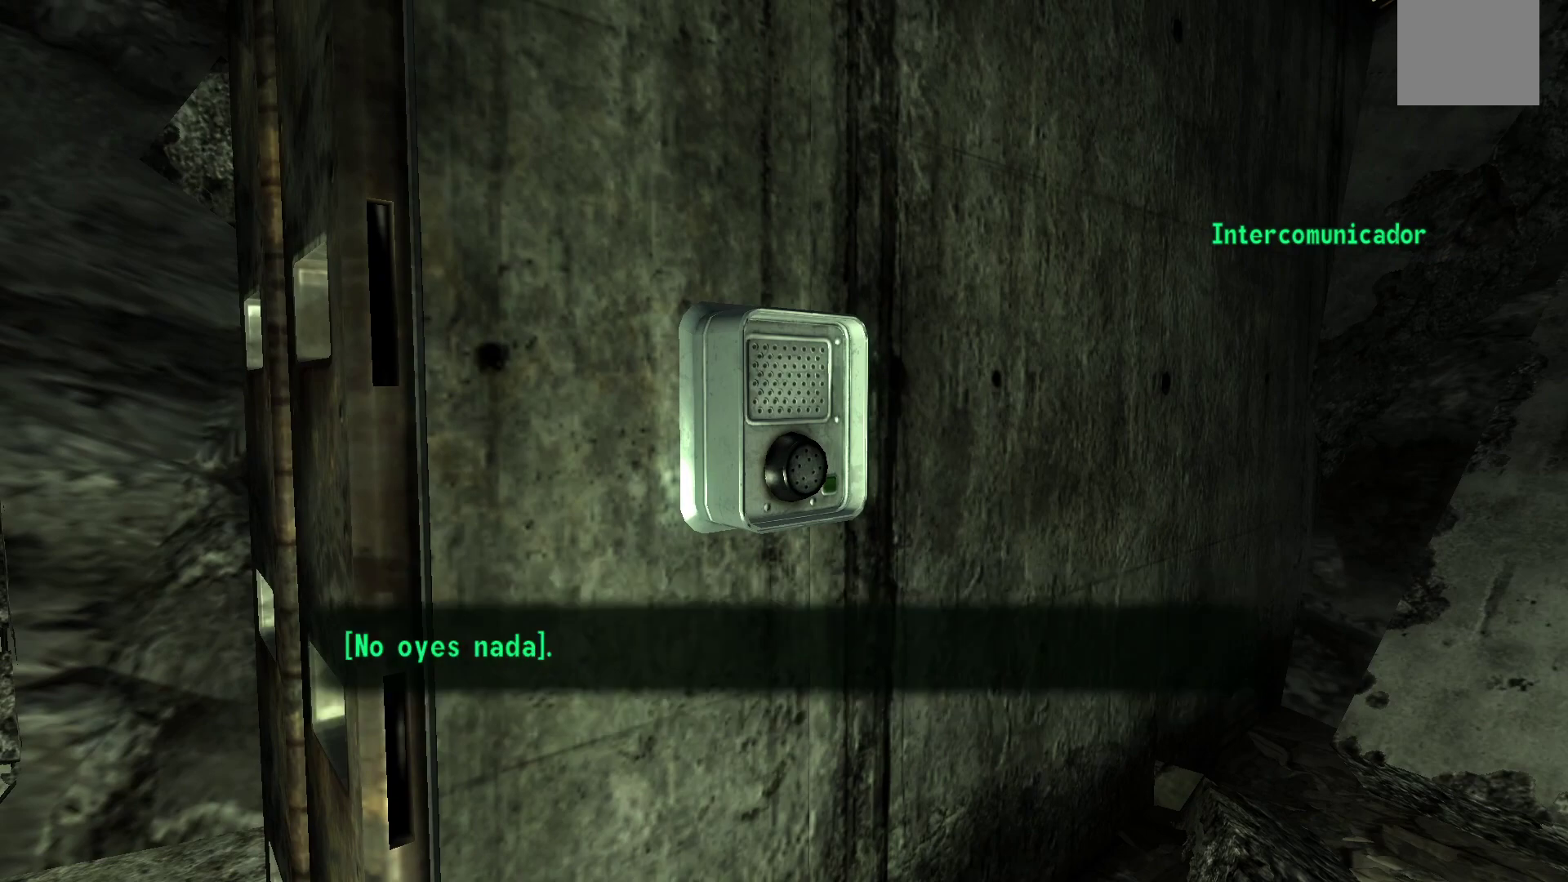
Gameplay with a controller (Xbox layout); each line is a JSON object with the inputs held at the frame after it (dt_ms = milliseconds from this image to that frame). "events" lists button and stick changes between this image and that frame as [ms after this image, input, new state], when the widget could be followed in between.
{"dt_ms": 500, "buttons": [], "left_stick": "center", "right_stick": "center", "events": [[250, "A", "down"], [367, "A", "up"]]}
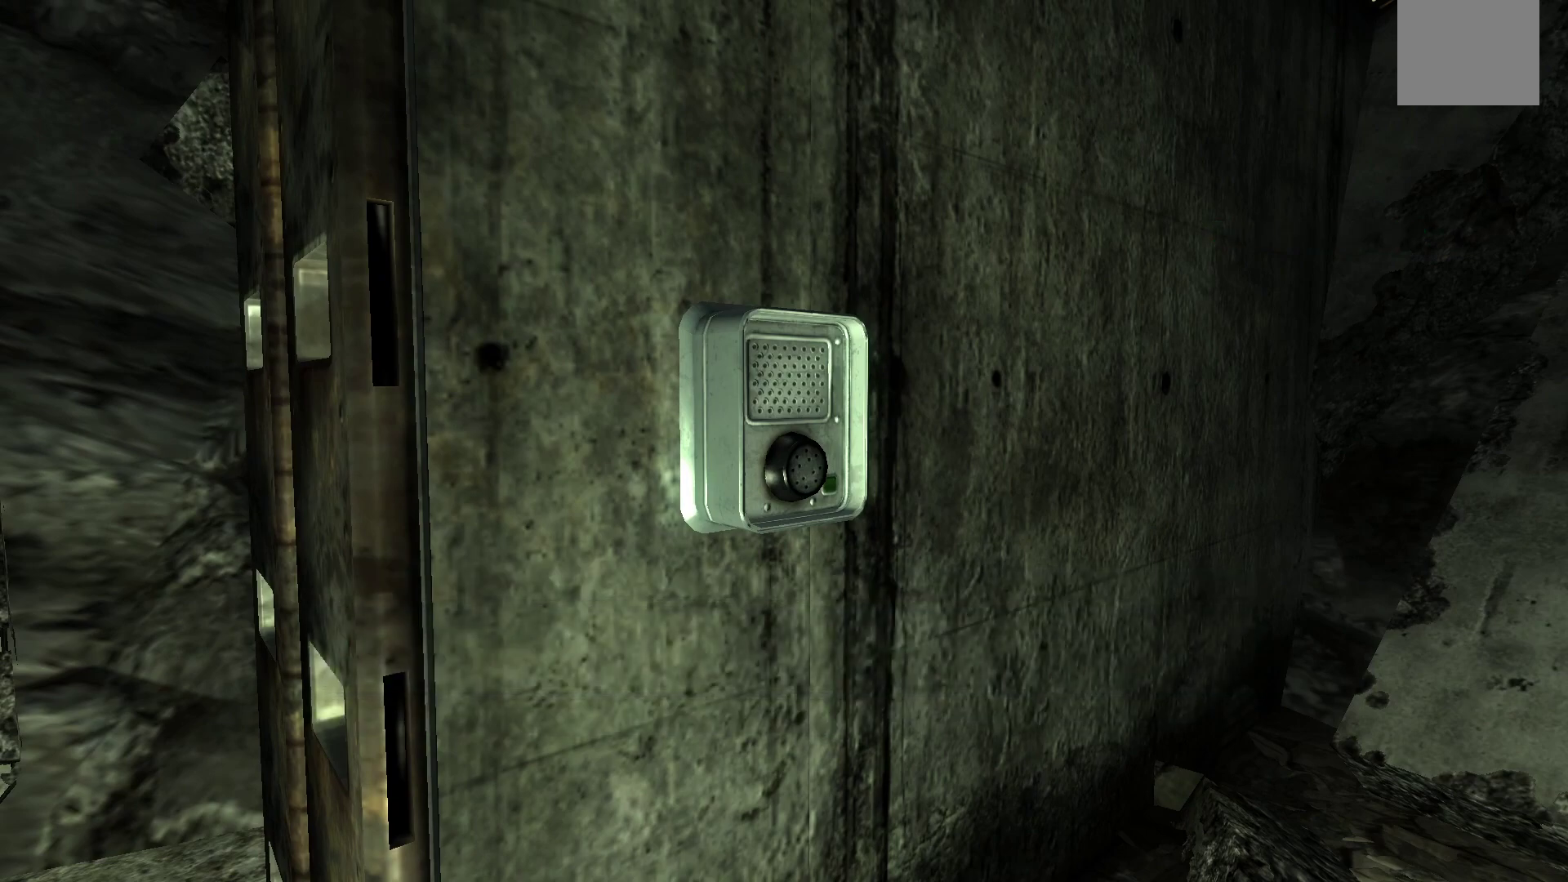
{"dt_ms": 500, "buttons": [], "left_stick": "center", "right_stick": "center", "events": []}
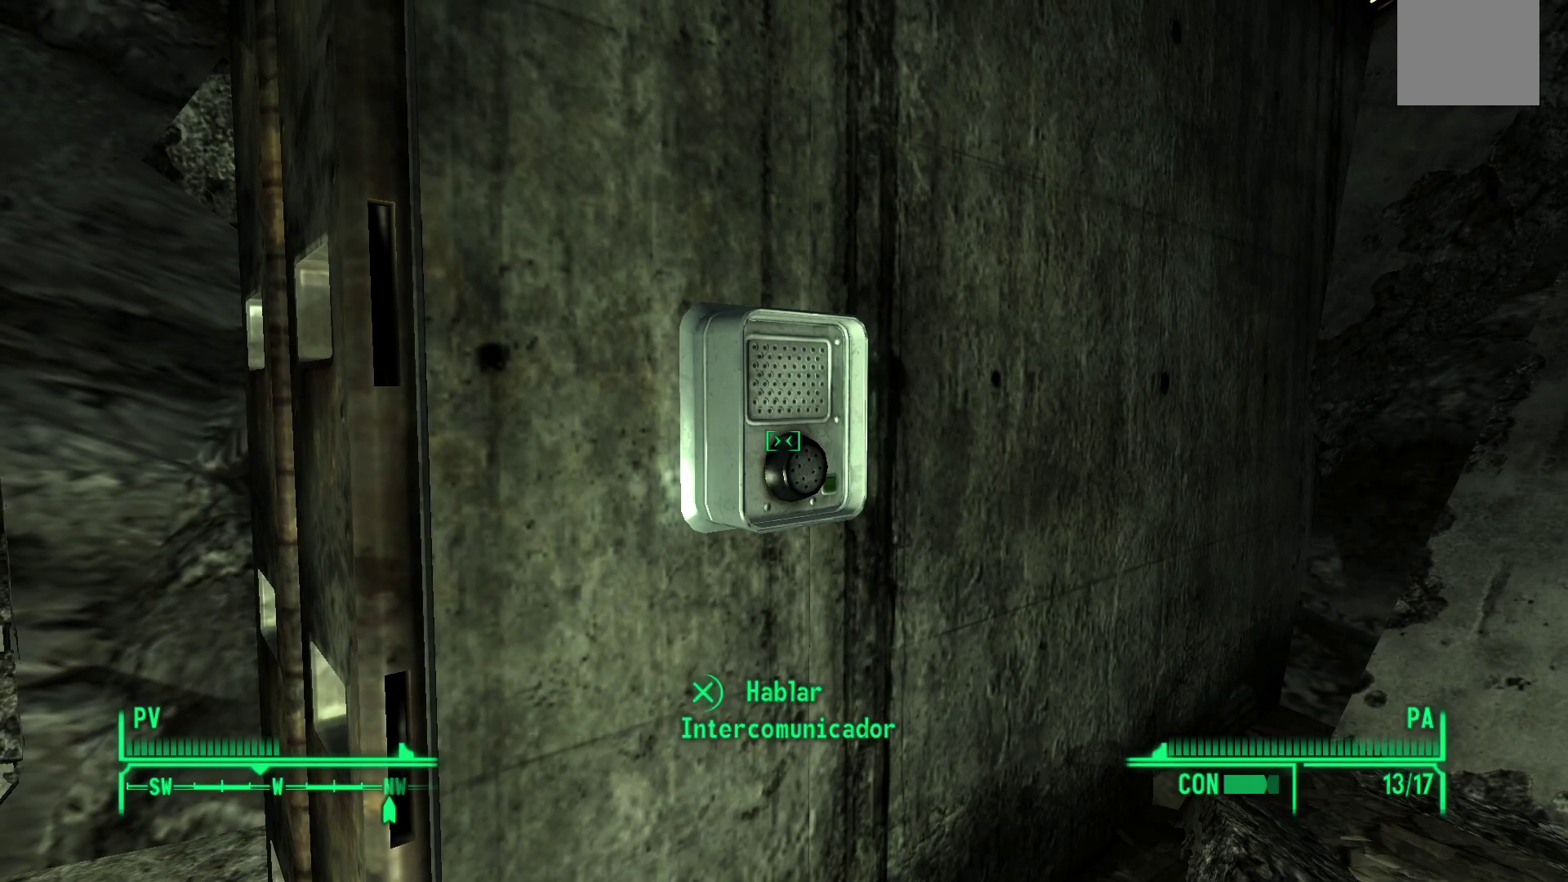
{"dt_ms": 500, "buttons": [], "left_stick": "center", "right_stick": "center", "events": []}
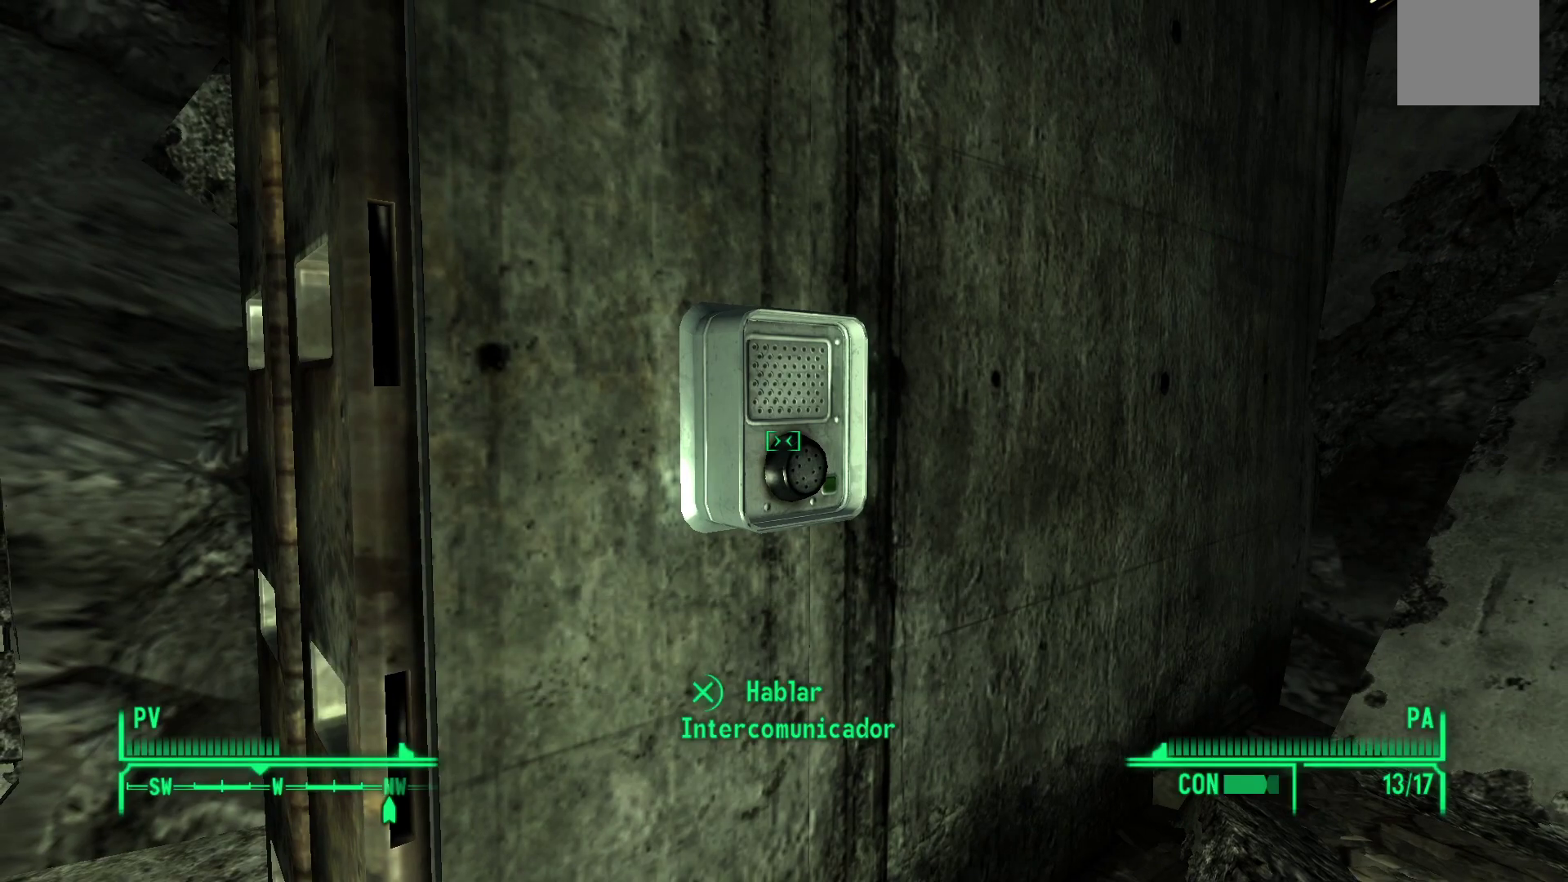
{"dt_ms": 500, "buttons": [], "left_stick": "center", "right_stick": "center", "events": []}
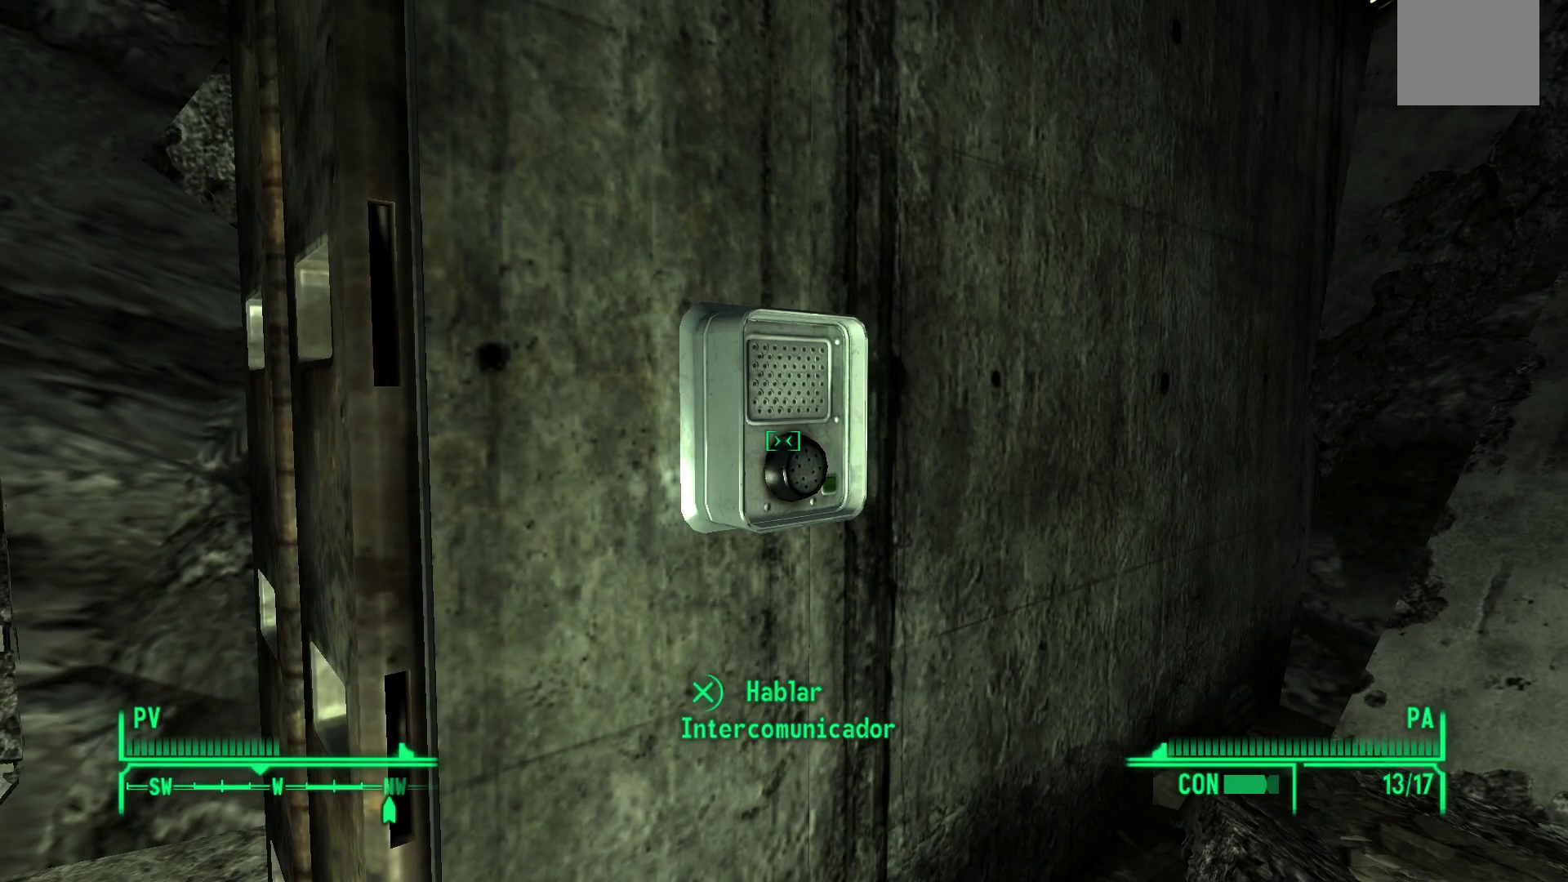
{"dt_ms": 500, "buttons": [], "left_stick": "down-right", "right_stick": "up-right", "events": [[450, "left_stick", "down-right"], [467, "right_stick", "up-right"]]}
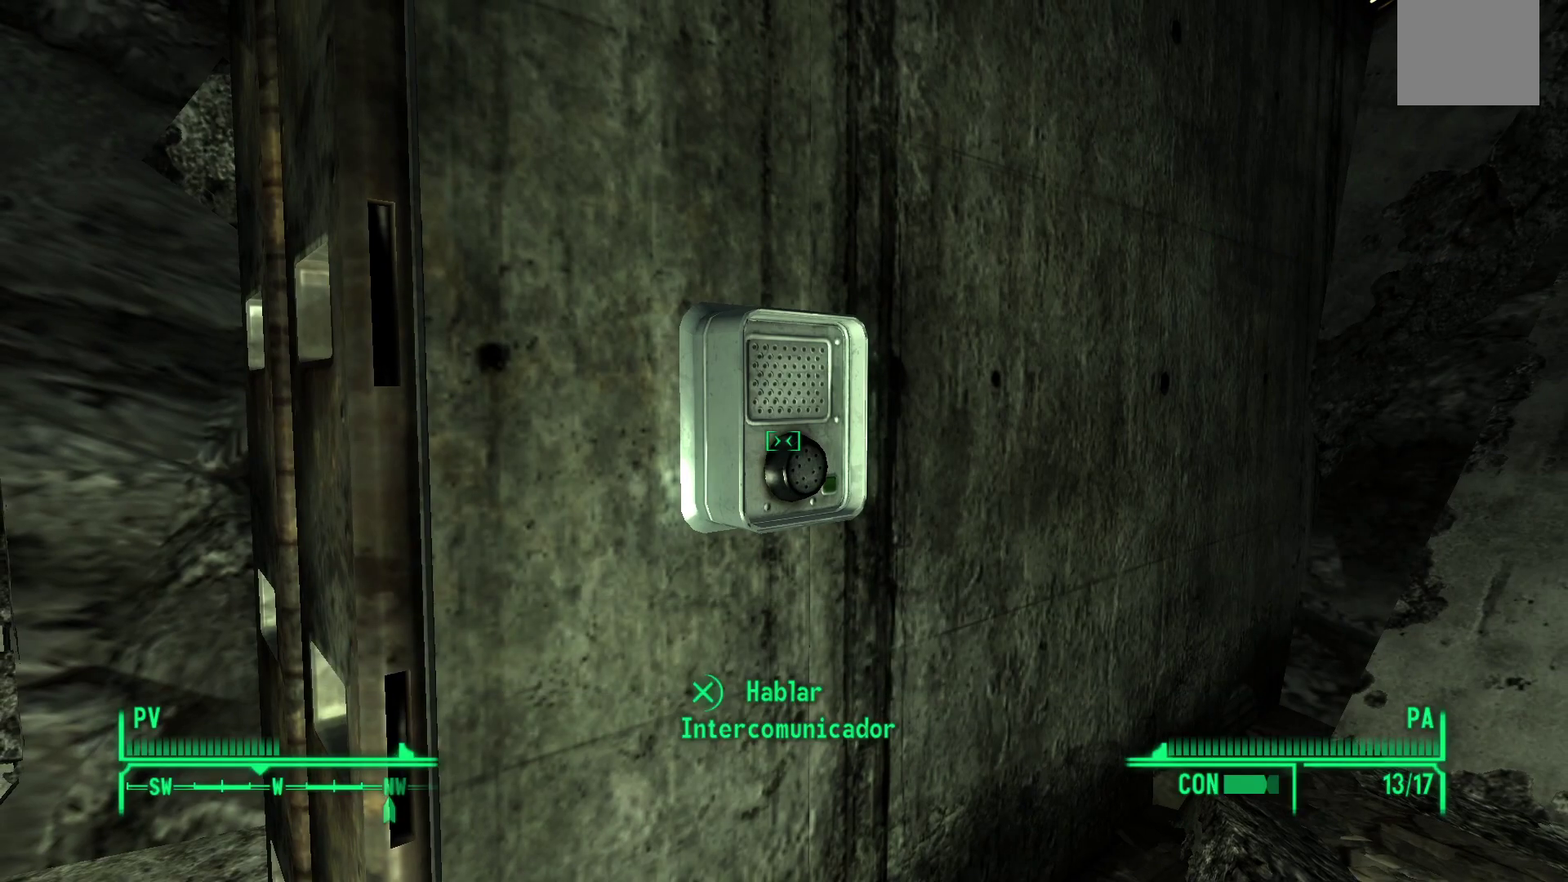
{"dt_ms": 500, "buttons": [], "left_stick": "down-right", "right_stick": "right", "events": [[267, "right_stick", "right"]]}
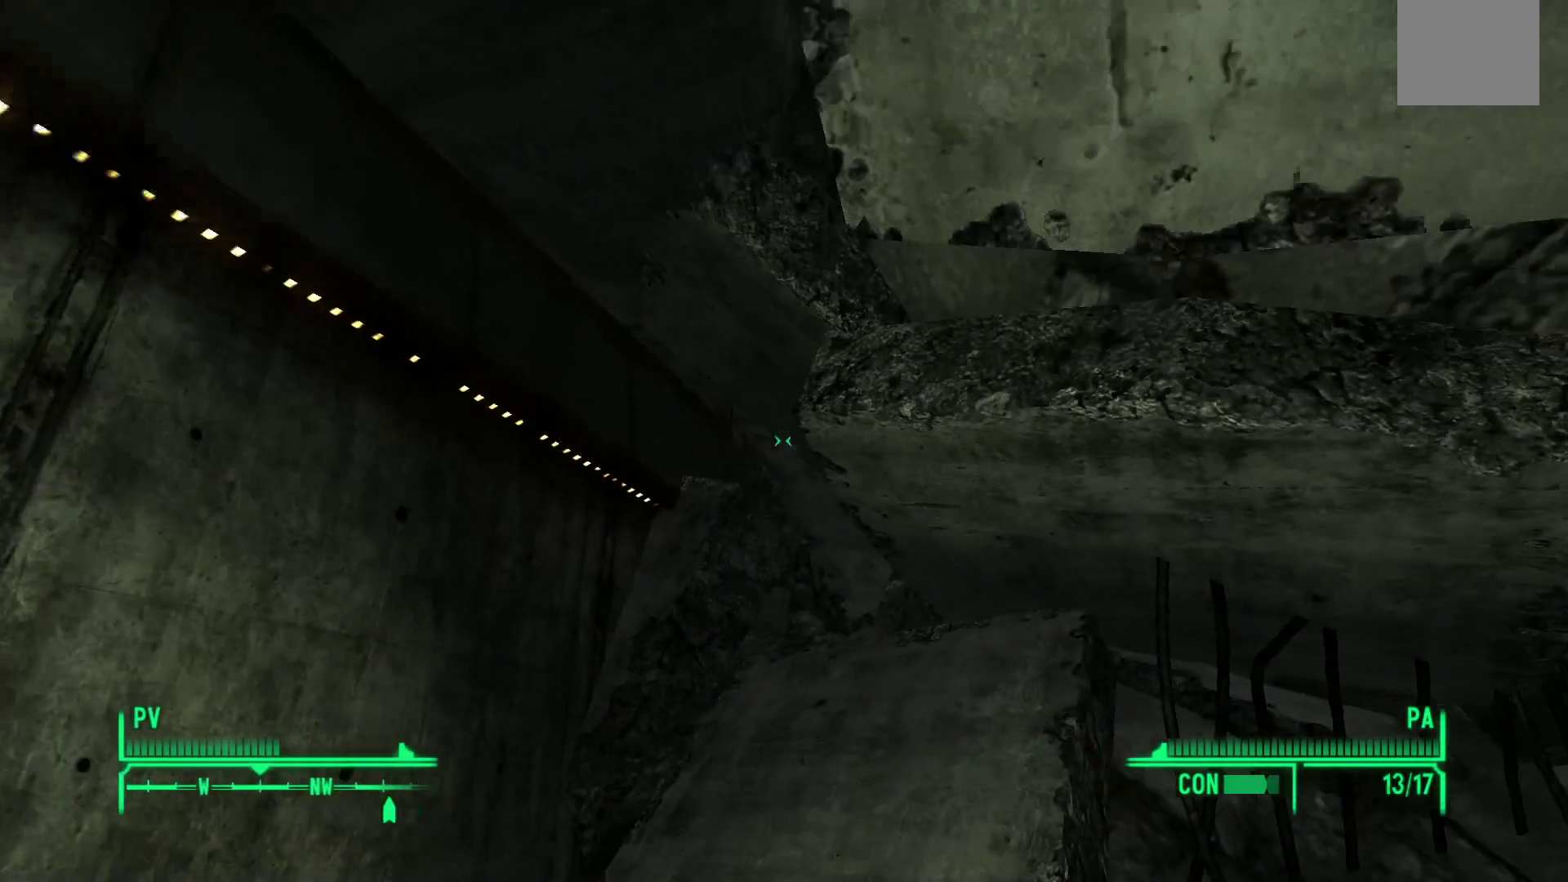
{"dt_ms": 500, "buttons": [], "left_stick": "right", "right_stick": "down-right", "events": [[83, "left_stick", "right"], [150, "right_stick", "down-right"]]}
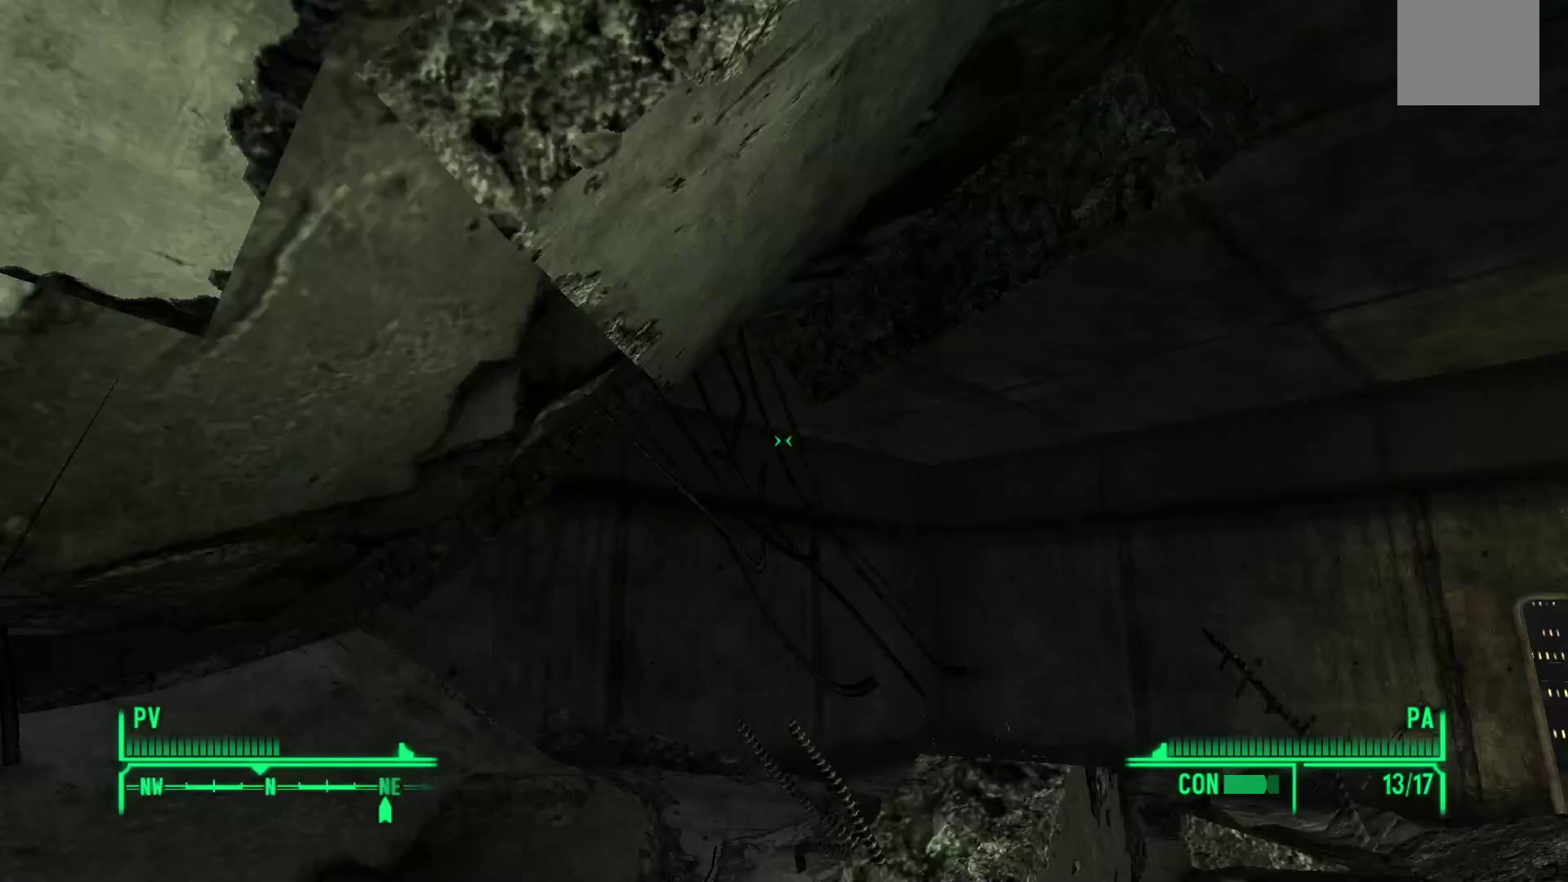
{"dt_ms": 500, "buttons": [], "left_stick": "up", "right_stick": "down-right", "events": [[17, "left_stick", "up-right"], [433, "left_stick", "up"]]}
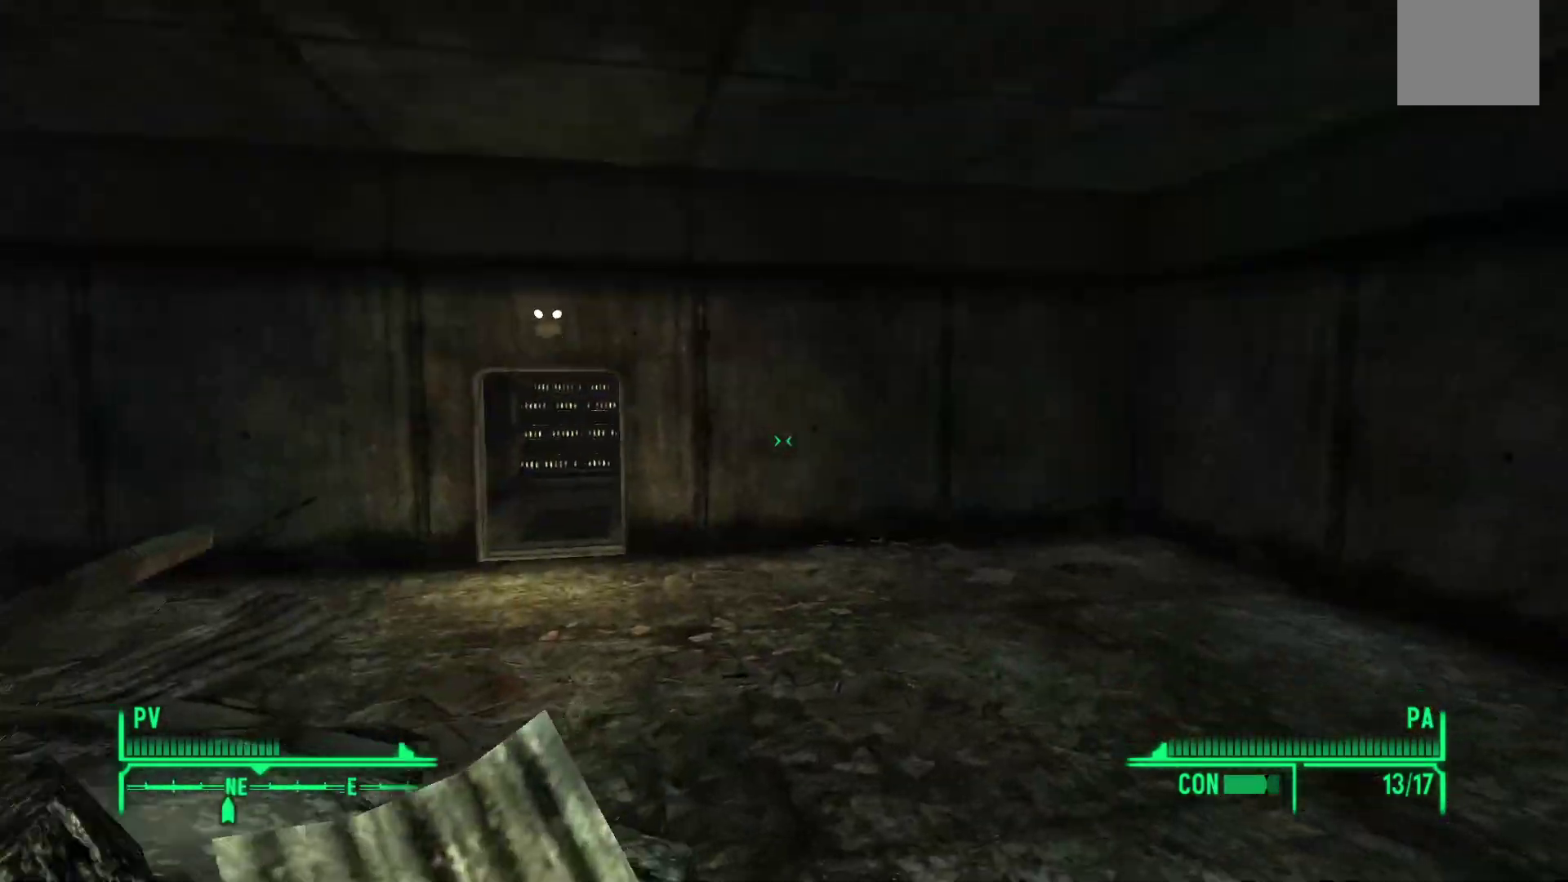
{"dt_ms": 500, "buttons": [], "left_stick": "up", "right_stick": "center", "events": [[33, "right_stick", "down-left"], [217, "right_stick", "center"]]}
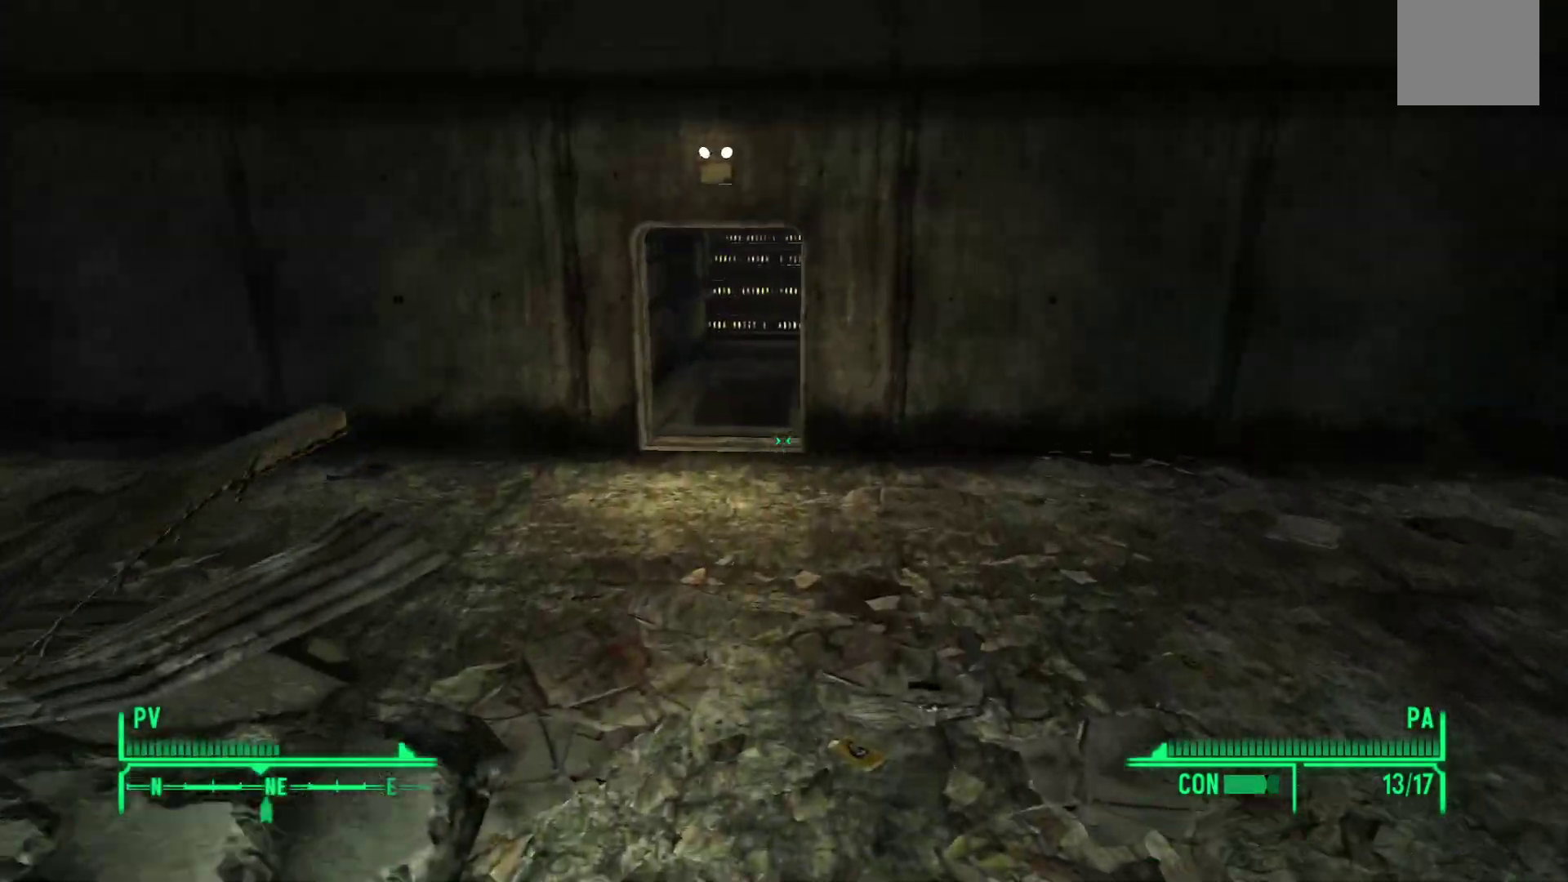
{"dt_ms": 500, "buttons": [], "left_stick": "up", "right_stick": "center", "events": [[167, "right_stick", "up-left"], [383, "right_stick", "center"]]}
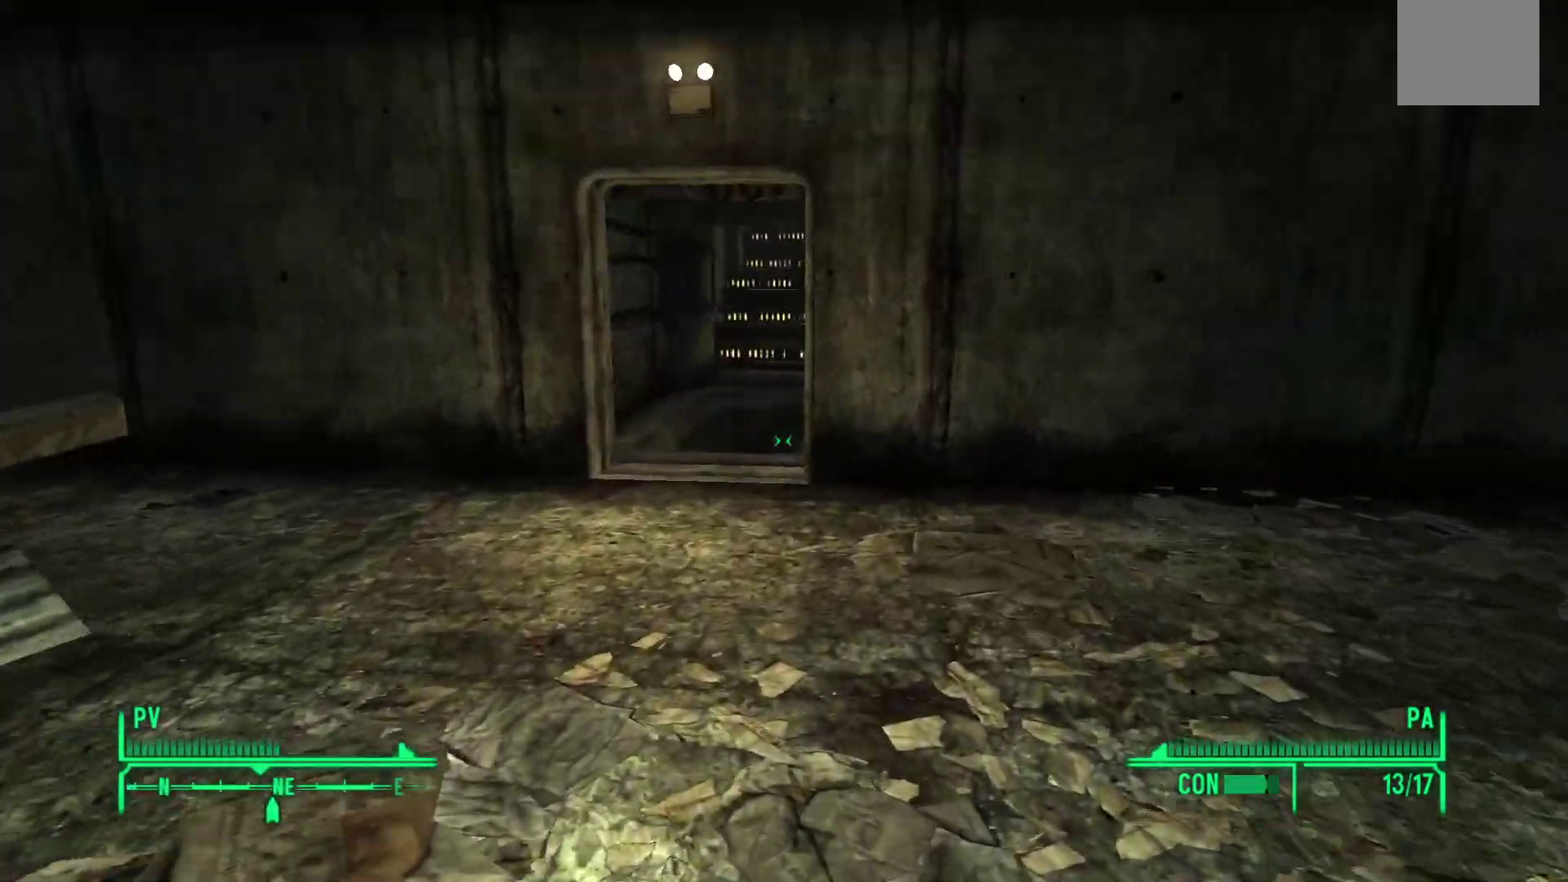
{"dt_ms": 500, "buttons": [], "left_stick": "up", "right_stick": "center", "events": []}
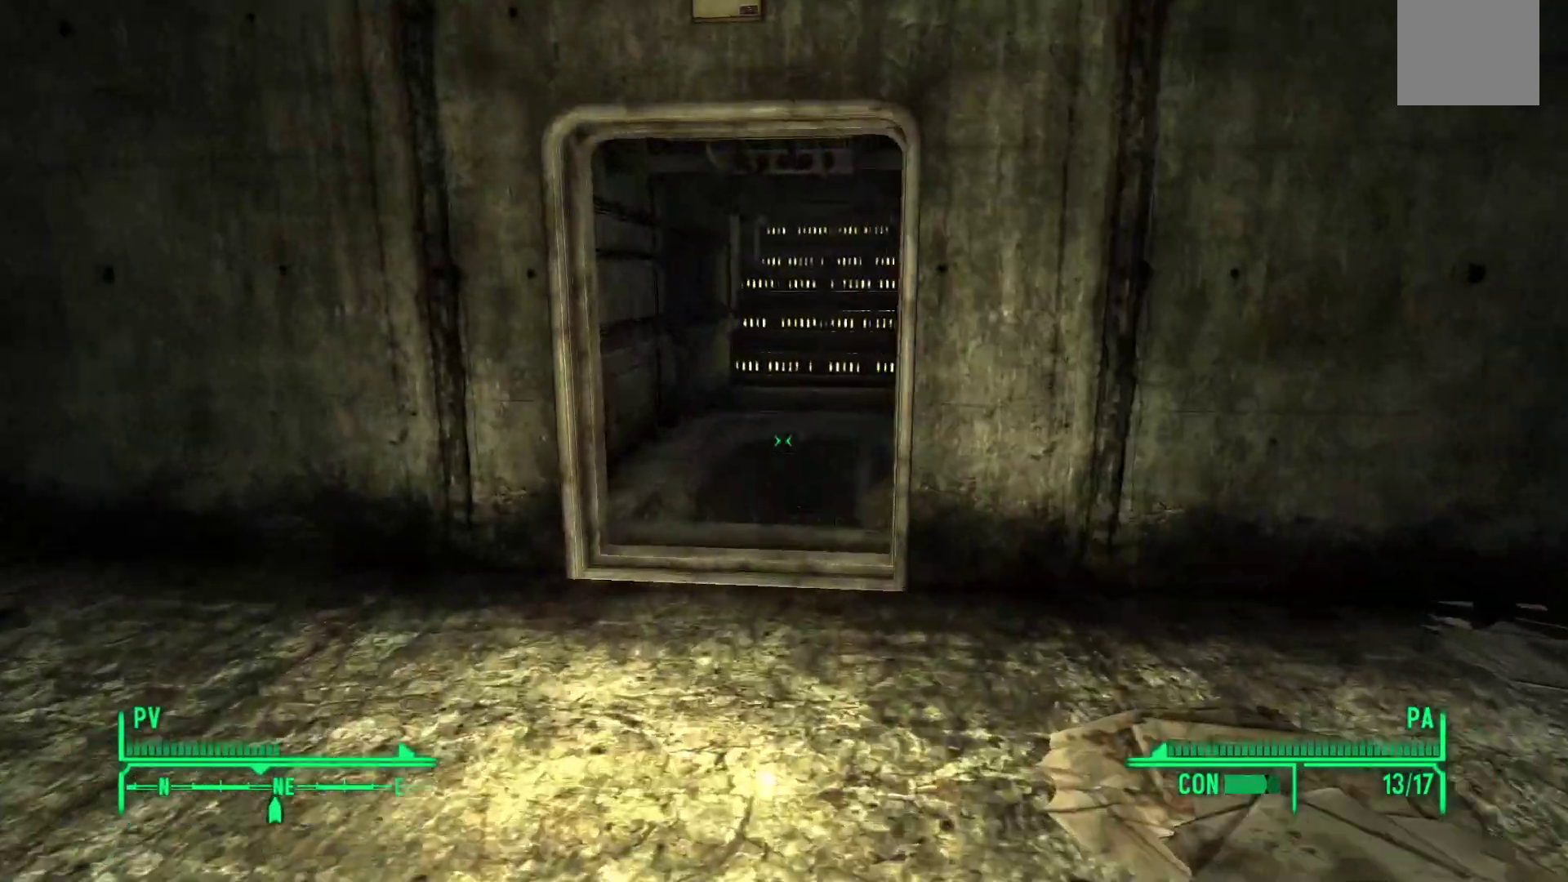
{"dt_ms": 500, "buttons": [], "left_stick": "up", "right_stick": "center", "events": []}
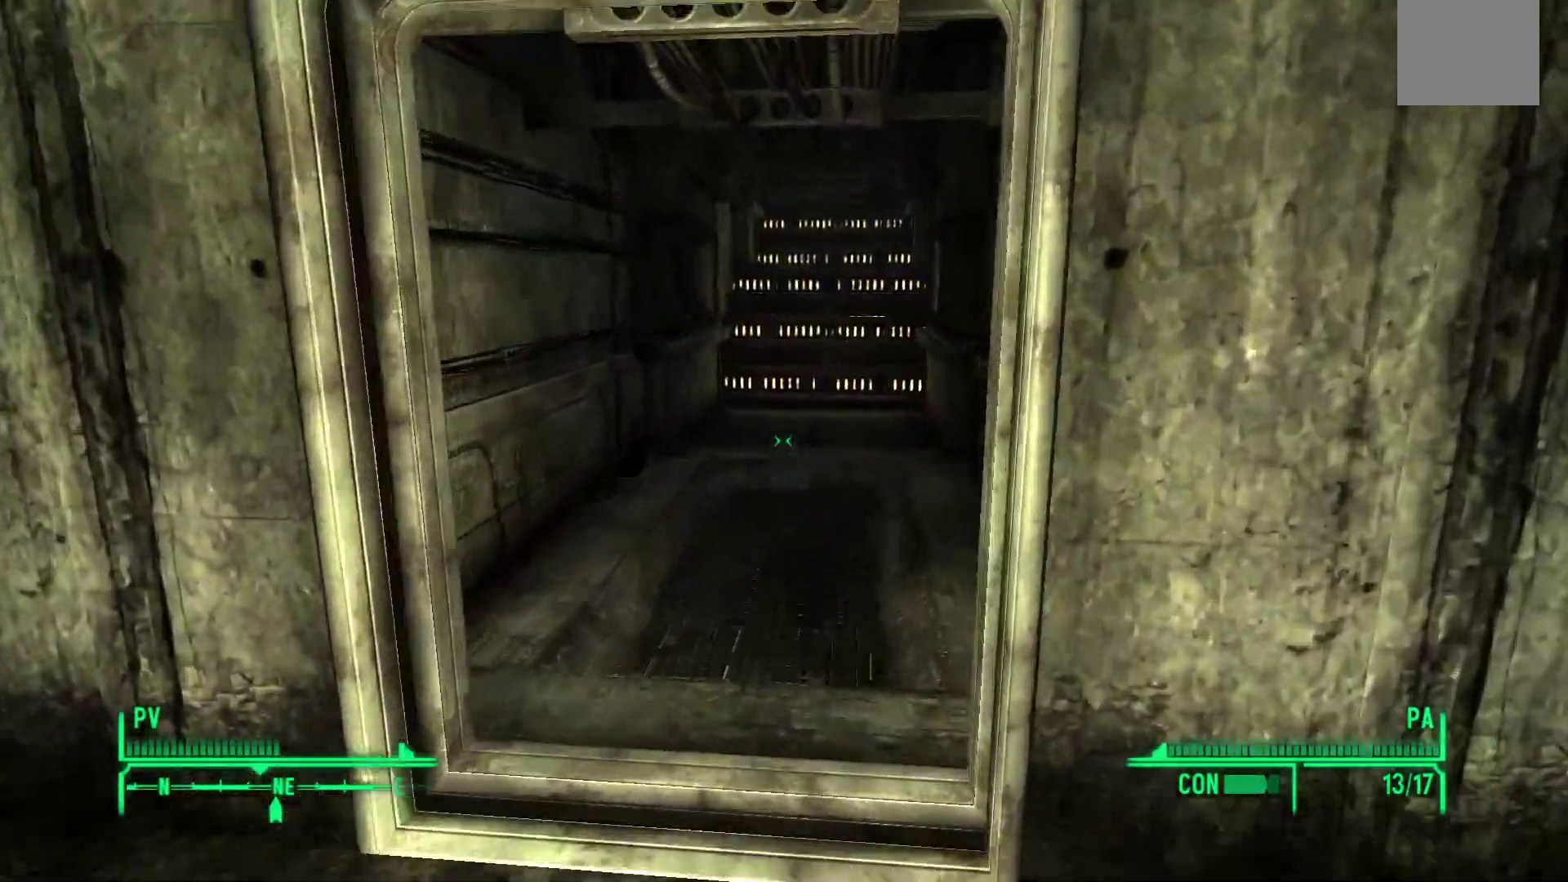
{"dt_ms": 500, "buttons": [], "left_stick": "up", "right_stick": "center", "events": [[117, "right_stick", "up"], [333, "right_stick", "center"]]}
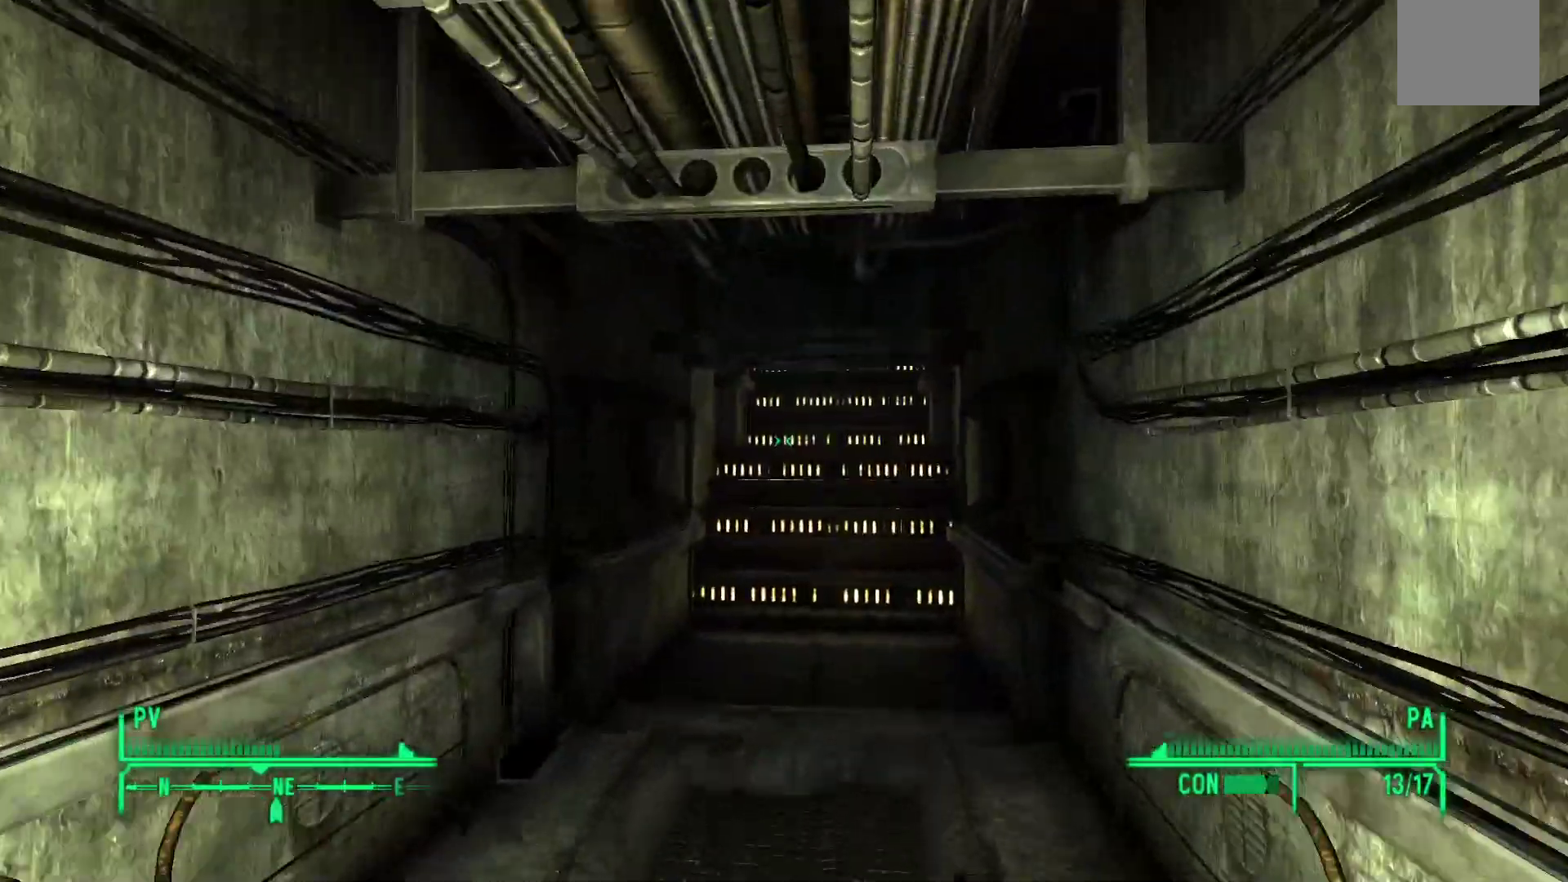
{"dt_ms": 500, "buttons": [], "left_stick": "up", "right_stick": "center", "events": []}
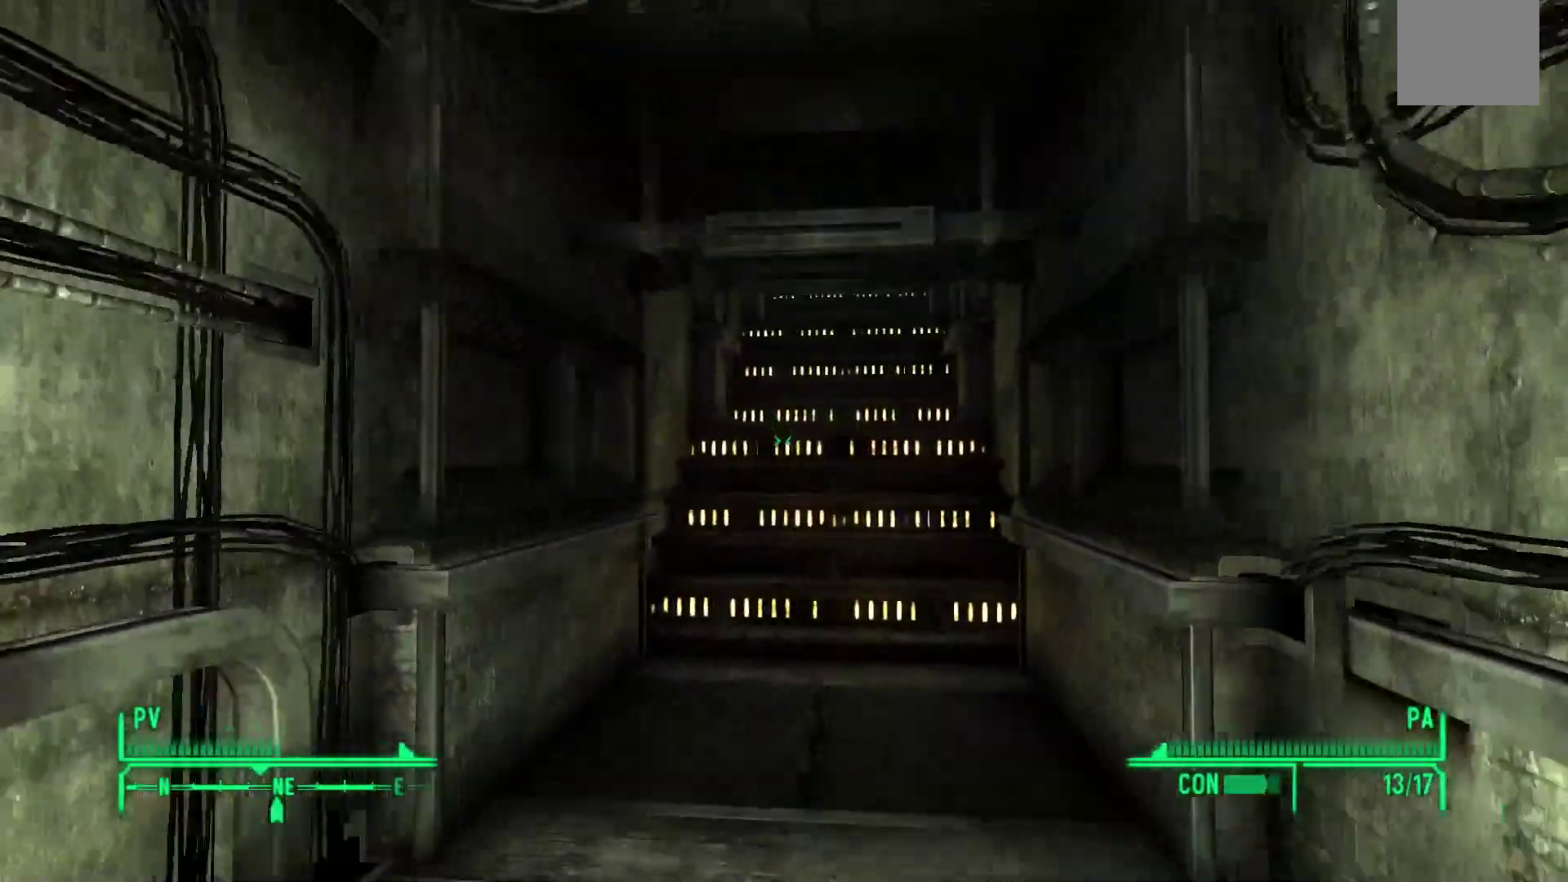
{"dt_ms": 1000, "buttons": [], "left_stick": "up", "right_stick": "center"}
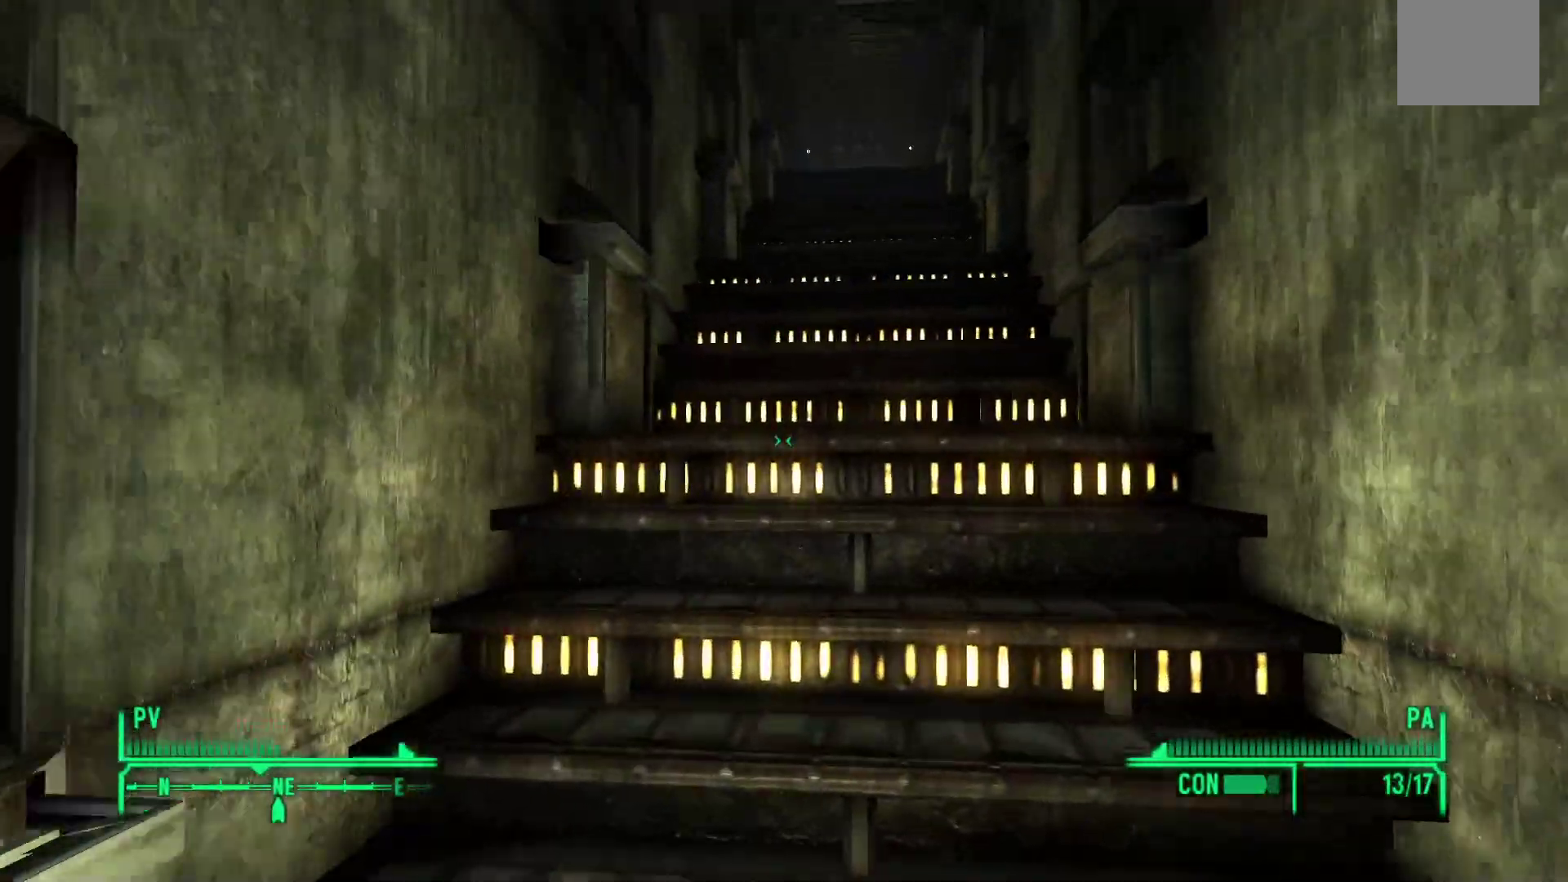
{"dt_ms": 500, "buttons": [], "left_stick": "up", "right_stick": "center", "events": [[100, "right_stick", "up"], [300, "right_stick", "center"]]}
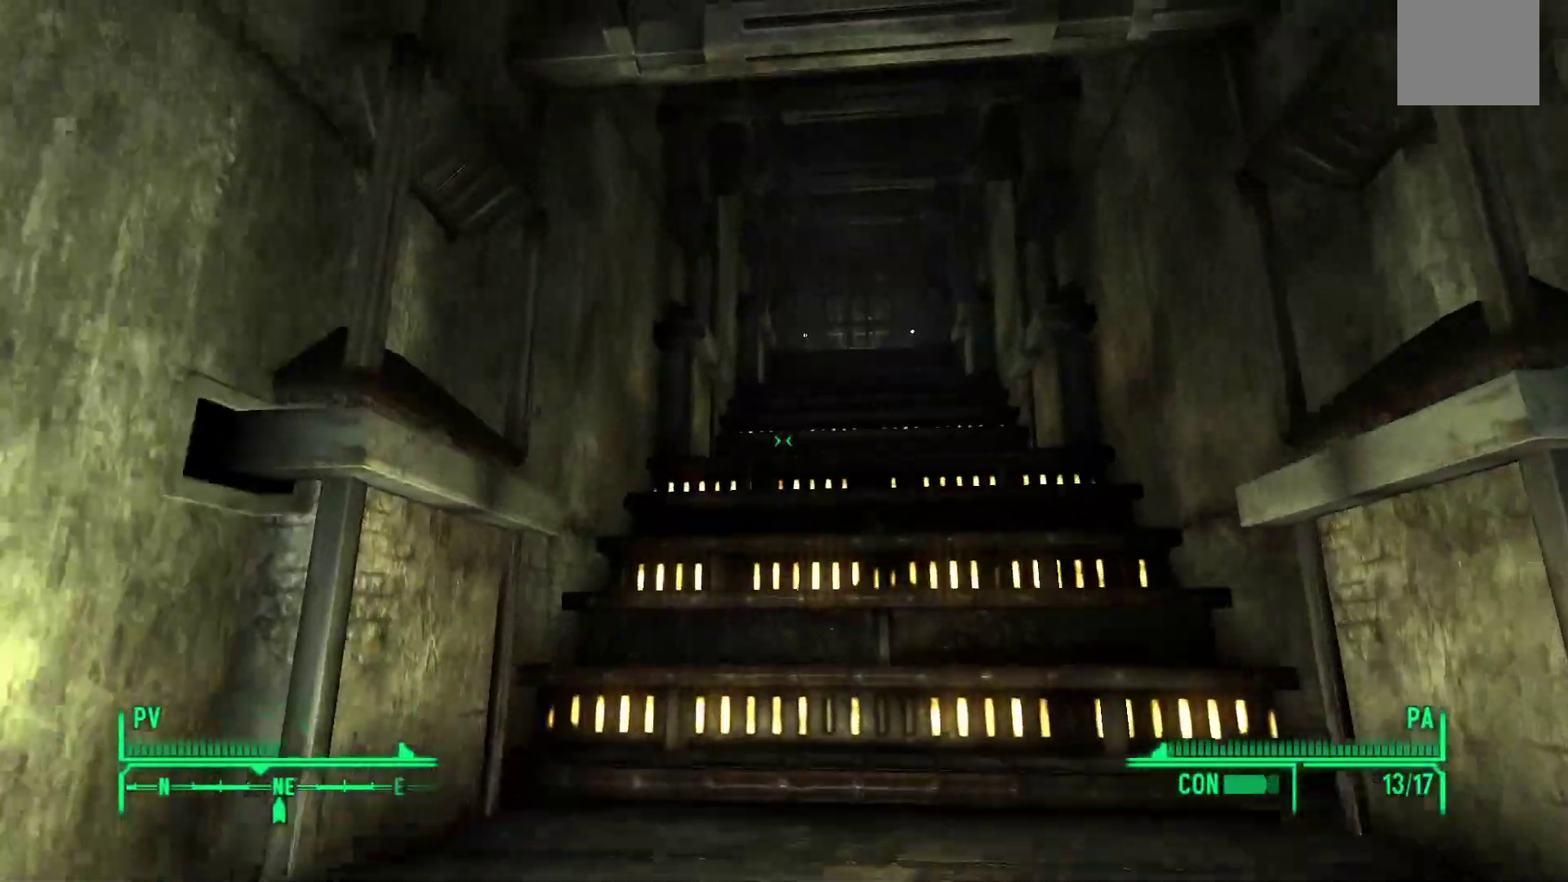
{"dt_ms": 500, "buttons": [], "left_stick": "up", "right_stick": "down-right", "events": [[450, "right_stick", "down-right"]]}
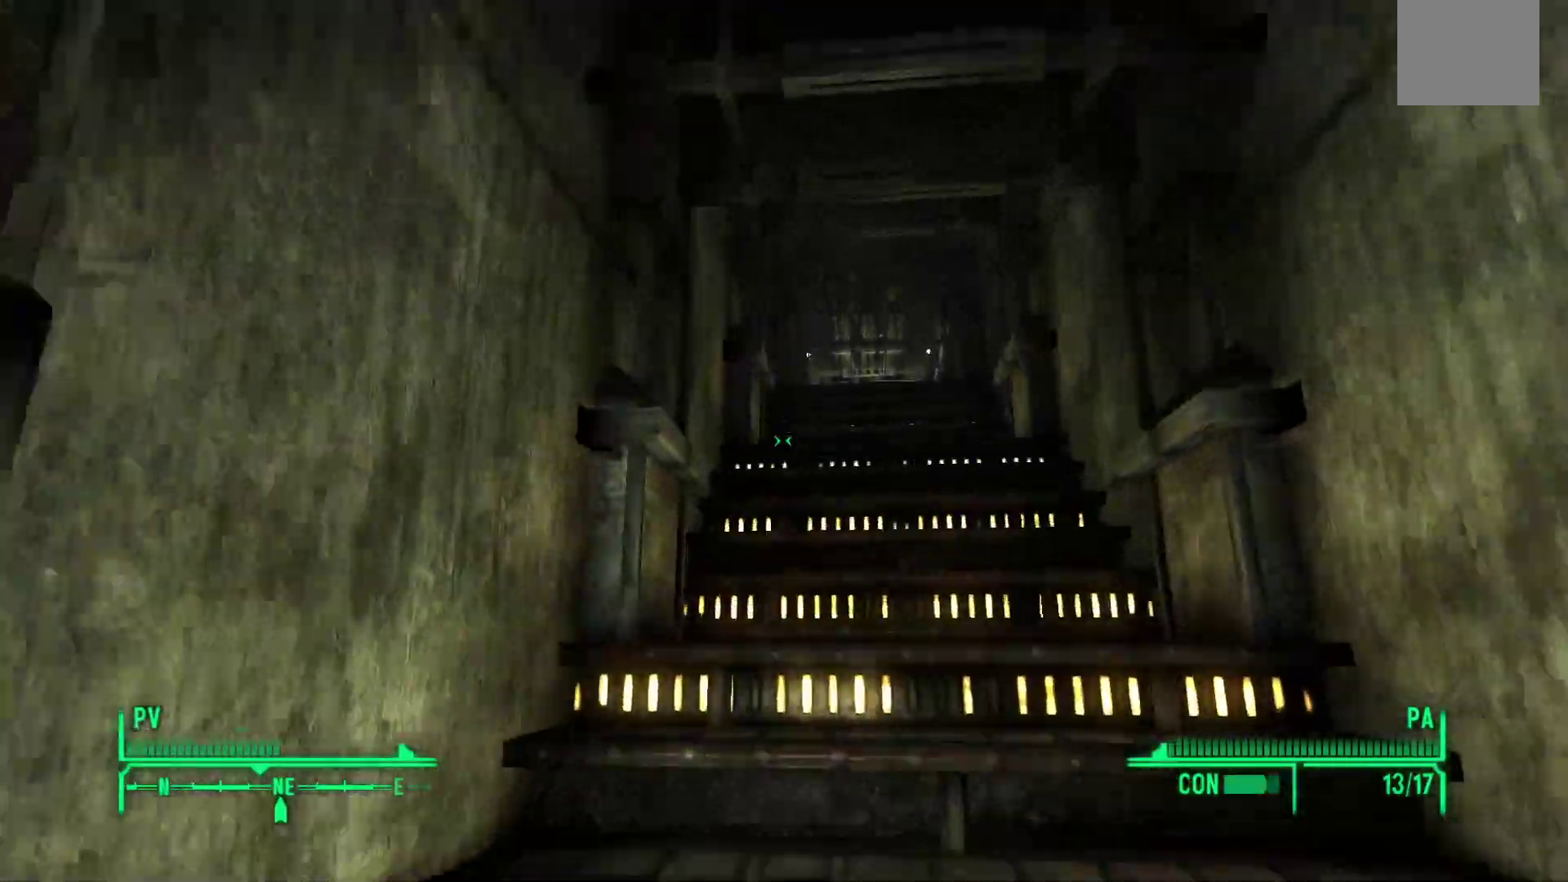
{"dt_ms": 500, "buttons": [], "left_stick": "up", "right_stick": "center"}
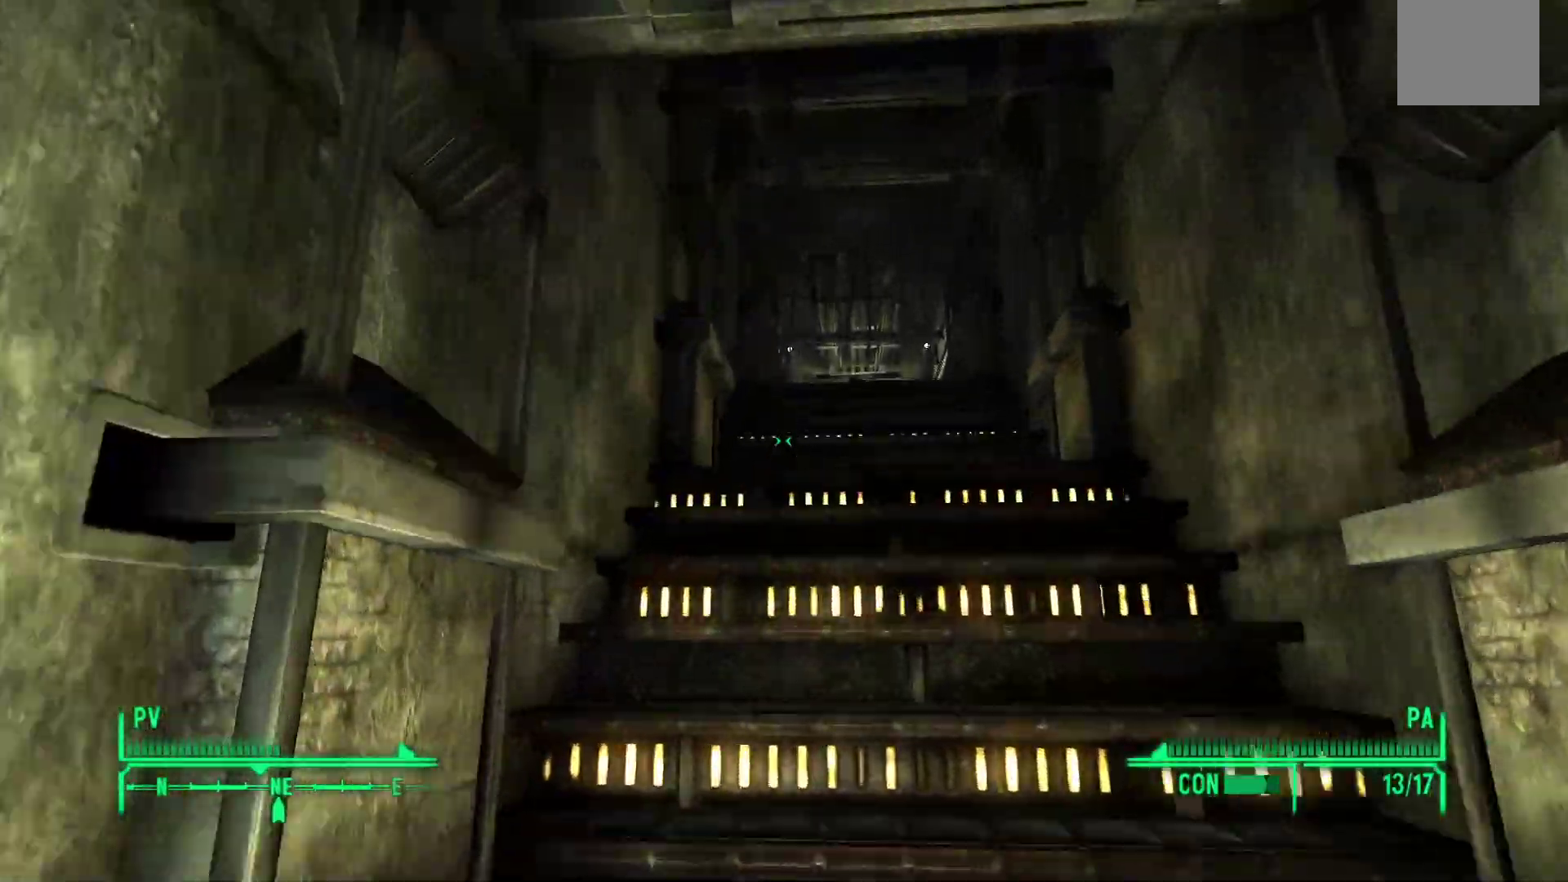
{"dt_ms": 1000, "buttons": [], "left_stick": "up", "right_stick": "center"}
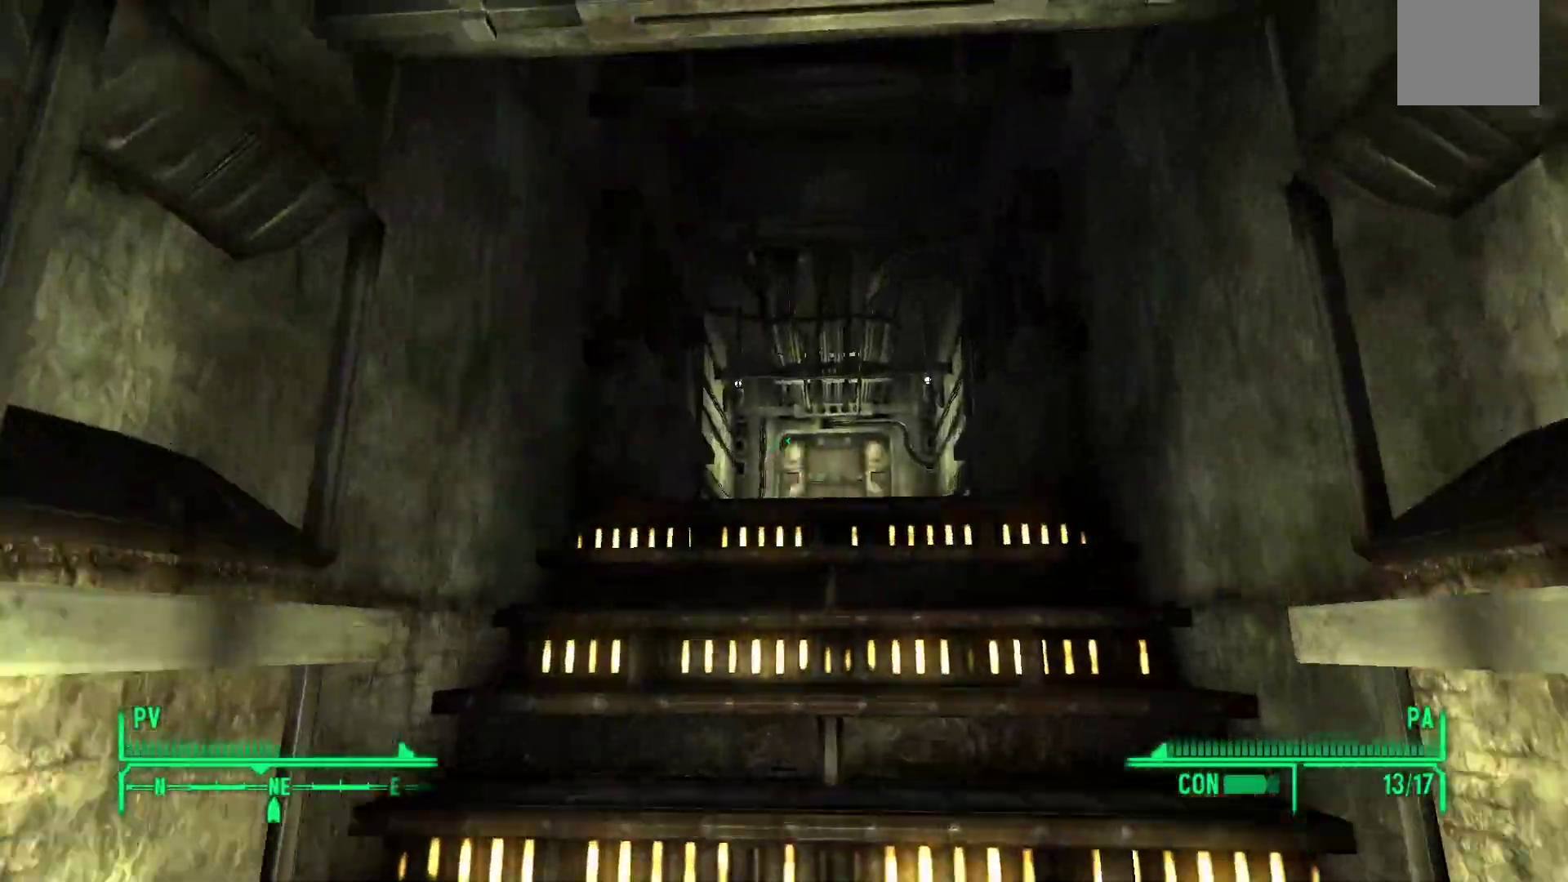
{"dt_ms": 500, "buttons": [], "left_stick": "up", "right_stick": "down", "events": [[200, "right_stick", "down"]]}
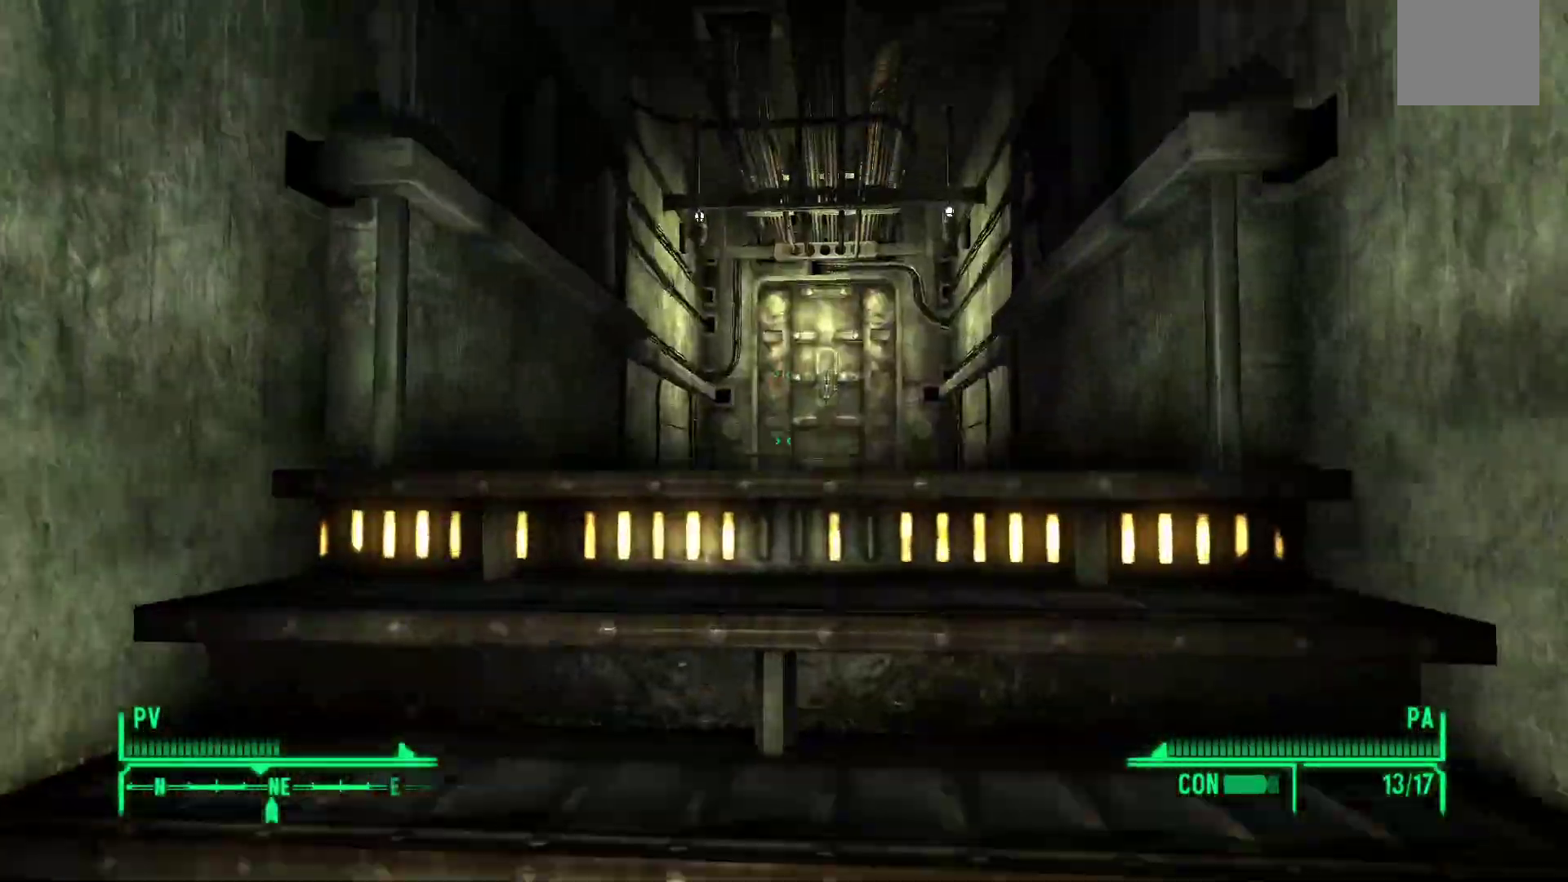
{"dt_ms": 500, "buttons": [], "left_stick": "up", "right_stick": "down", "events": []}
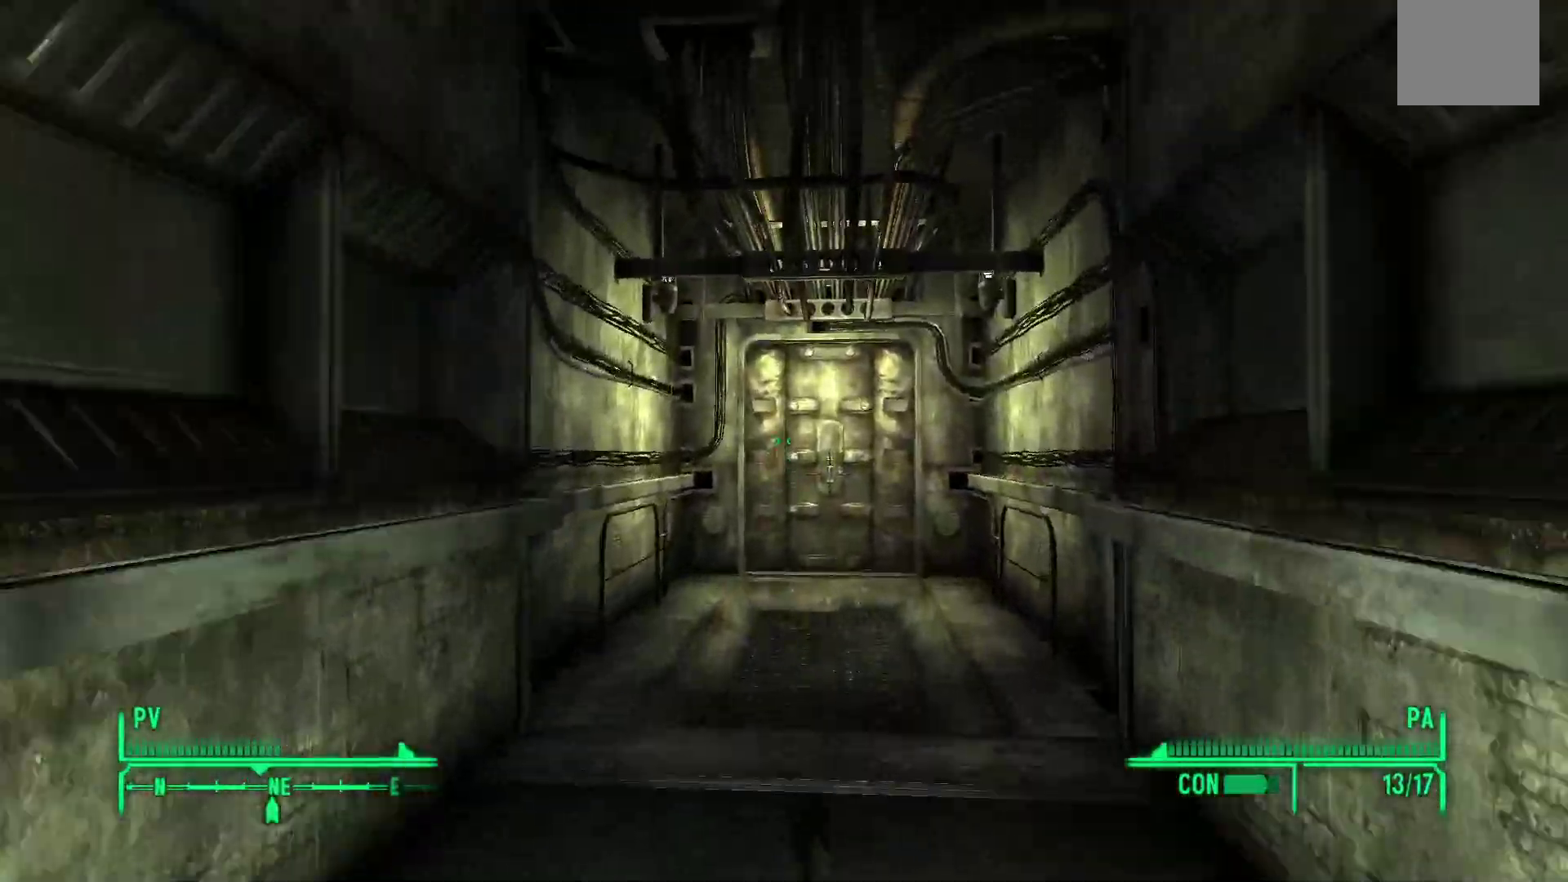
{"dt_ms": 500, "buttons": [], "left_stick": "up", "right_stick": "center", "events": [[483, "right_stick", "center"]]}
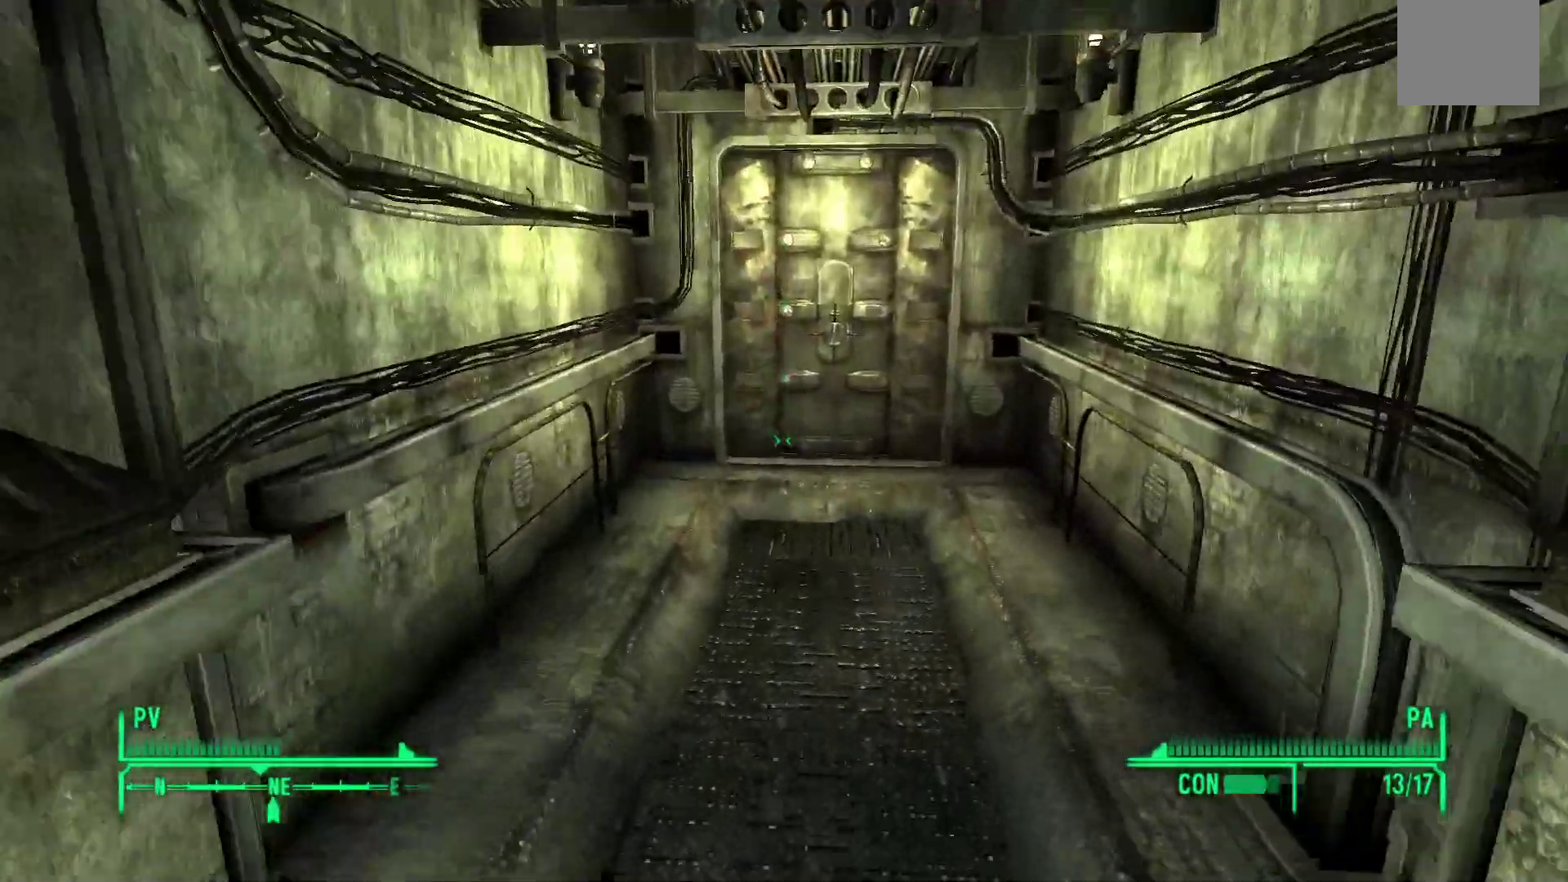
{"dt_ms": 500, "buttons": [], "left_stick": "up", "right_stick": "center"}
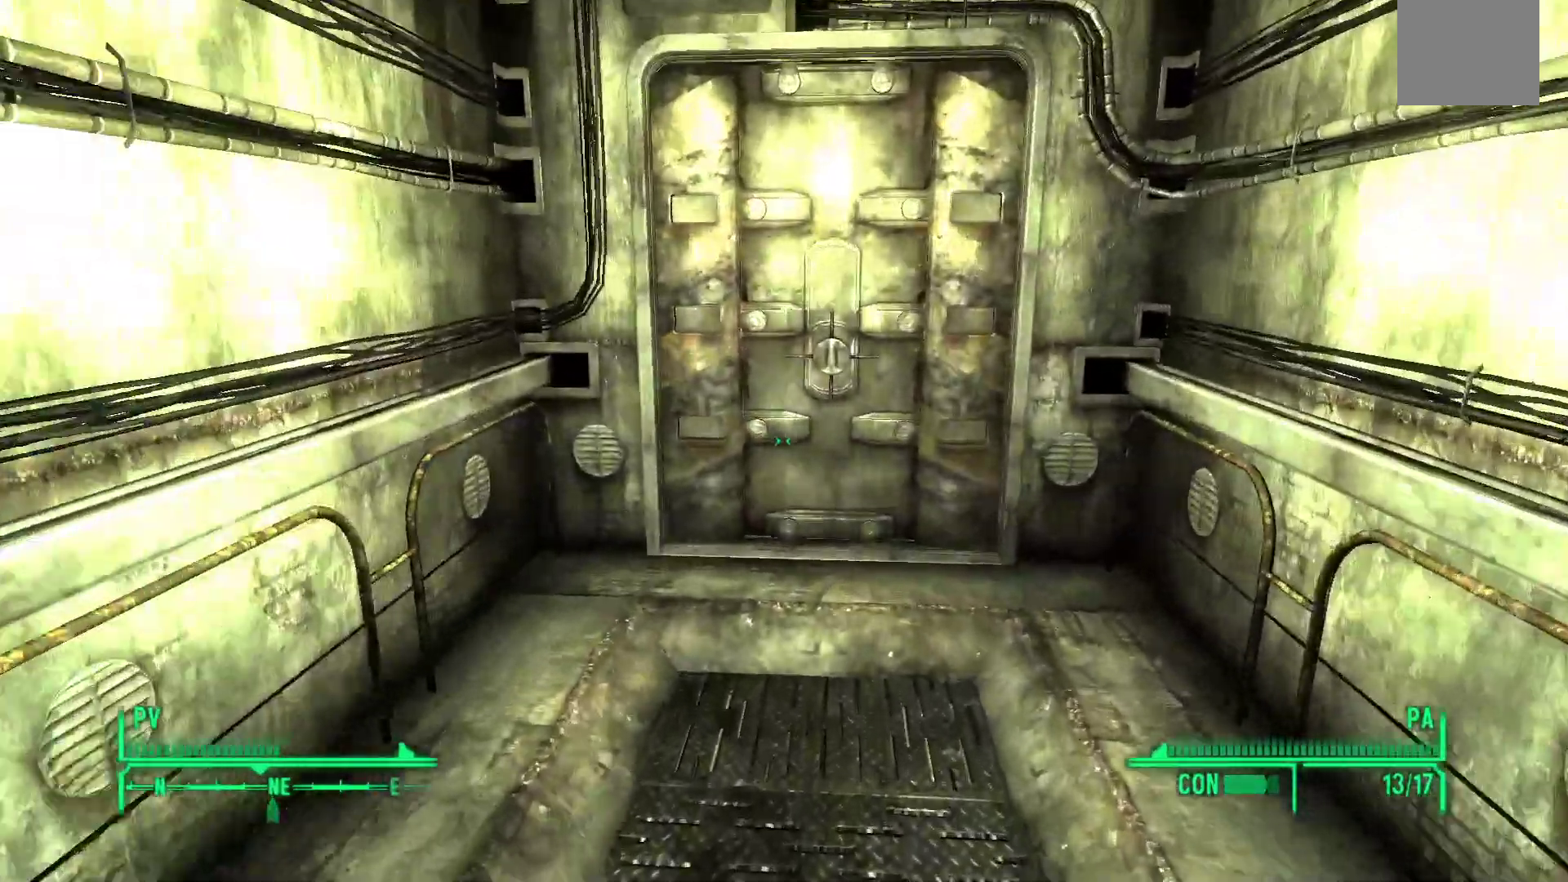
{"dt_ms": 1000, "buttons": [], "left_stick": "center", "right_stick": "center"}
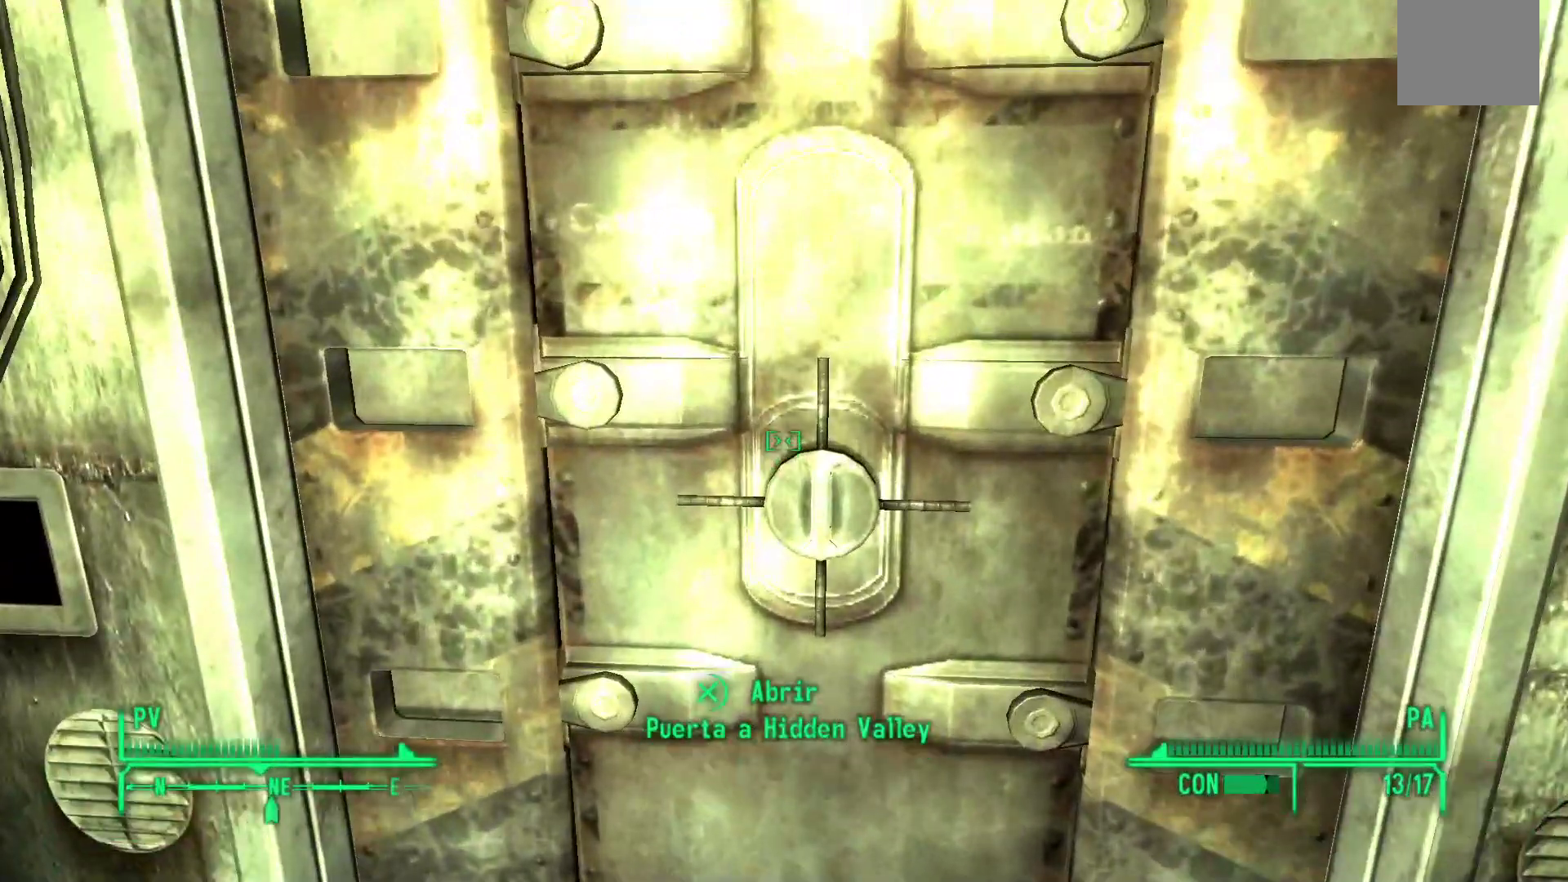
{"dt_ms": 500, "buttons": [], "left_stick": "center", "right_stick": "center", "events": [[167, "A", "down"], [300, "A", "up"]]}